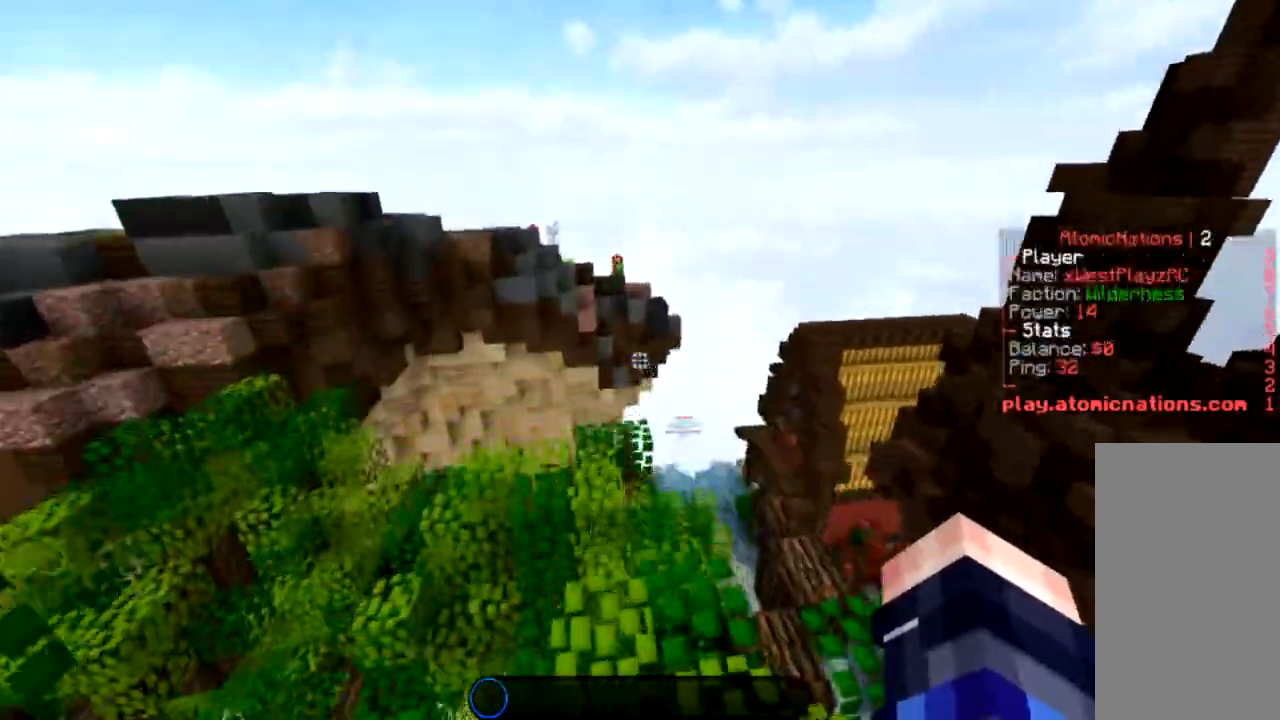
Gameplay with keyboard and mouse; each line is a JSON object with the keys and mouse buttons held at the frame after it. "events" lists presses ("down") and releases ("up") of "a", "d", "s", "space", "w", "mouse_left" and "mouse_right" between this image and that frame as [ms after this image, input, new state], when the widget could be followed in between. "mouse_left", "mouse_right" = the "left", "right" buttons of the "mouse" list. No other keys are recorded. Fast repeated clicks can show as one long hold. Mouse movement is not recorded.
{"keys": ["space", "w"], "mouse": [], "events": [[34, "space", "up"], [401, "space", "down"]]}
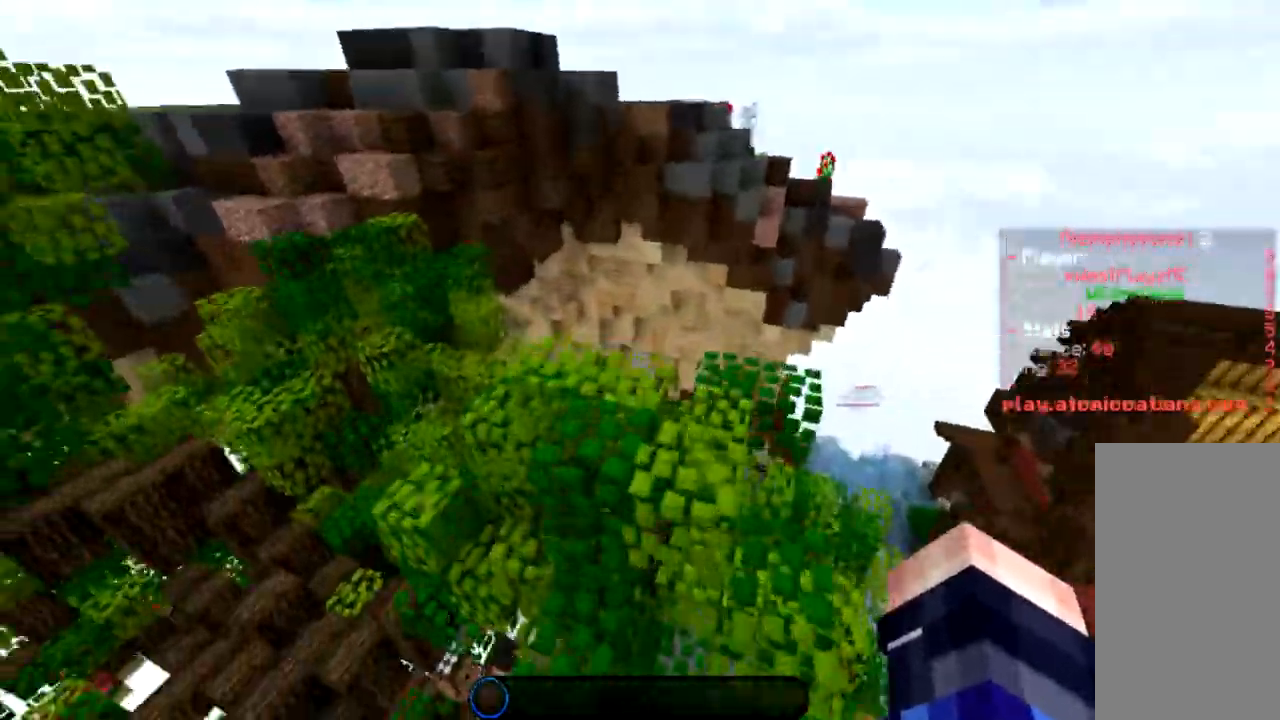
{"keys": ["w"], "mouse": [], "events": [[267, "space", "up"]]}
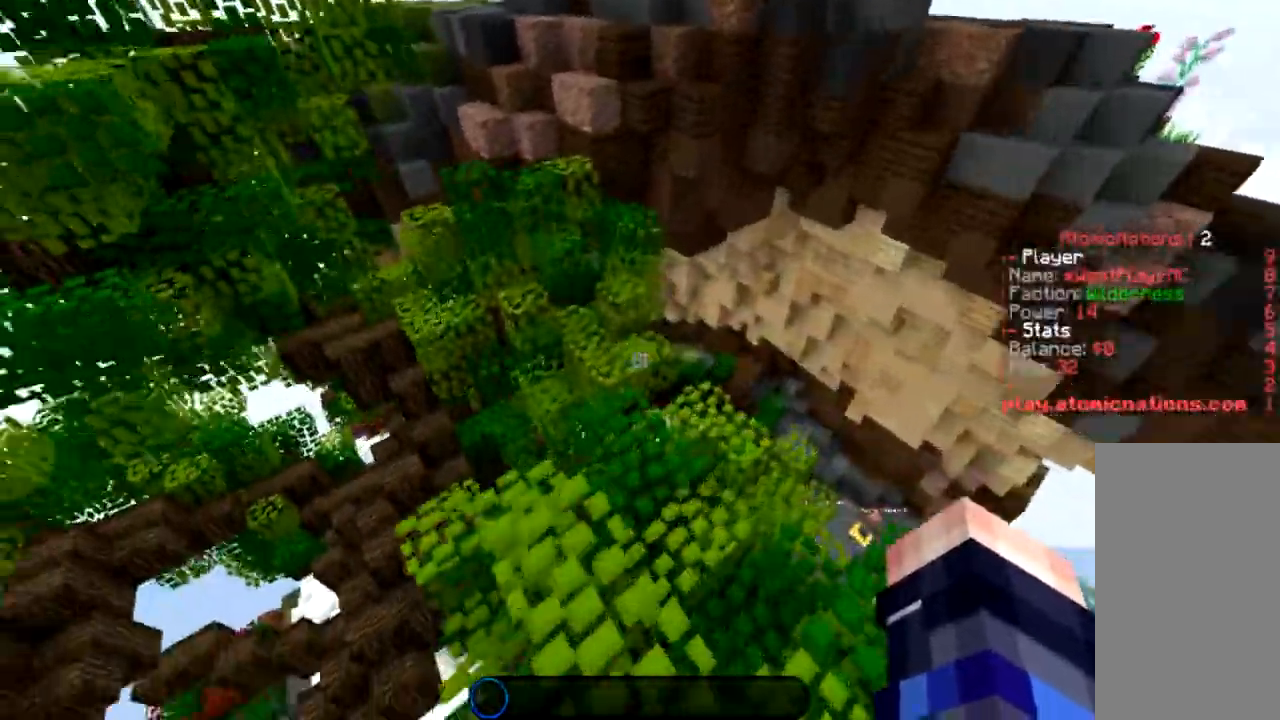
{"keys": ["w"], "mouse": [], "events": []}
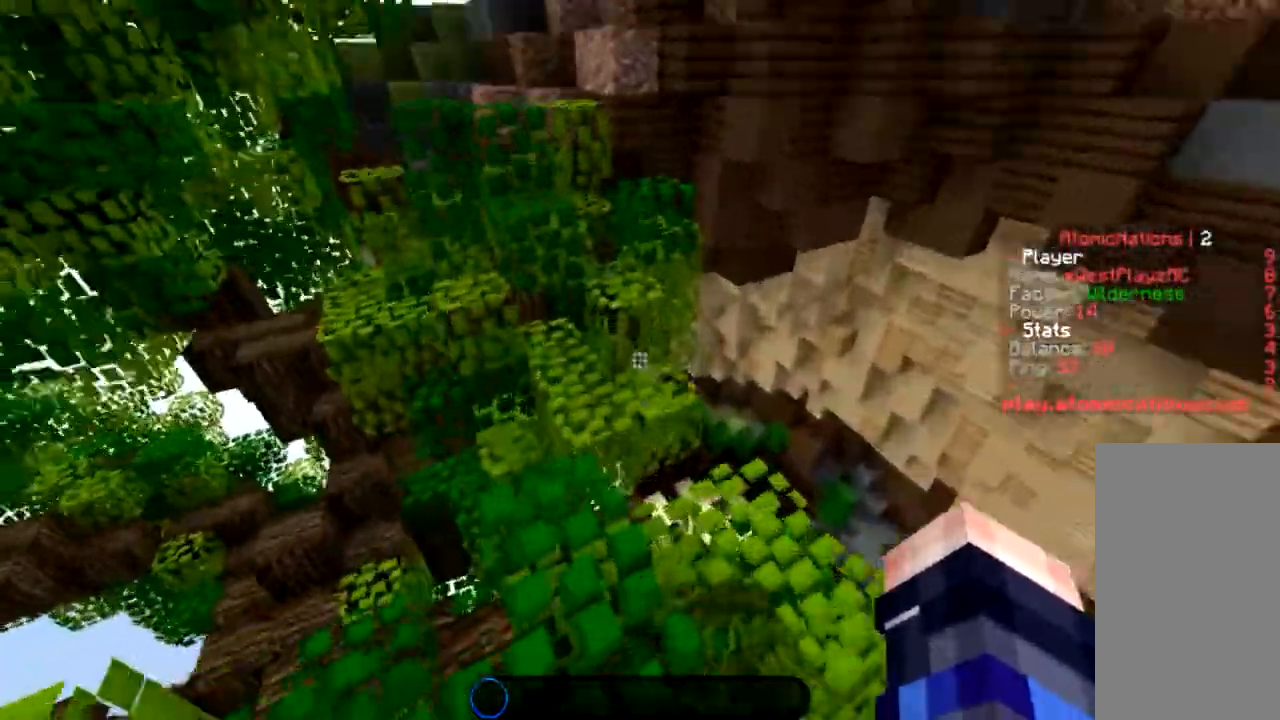
{"keys": ["space", "w"], "mouse": [], "events": [[200, "space", "down"]]}
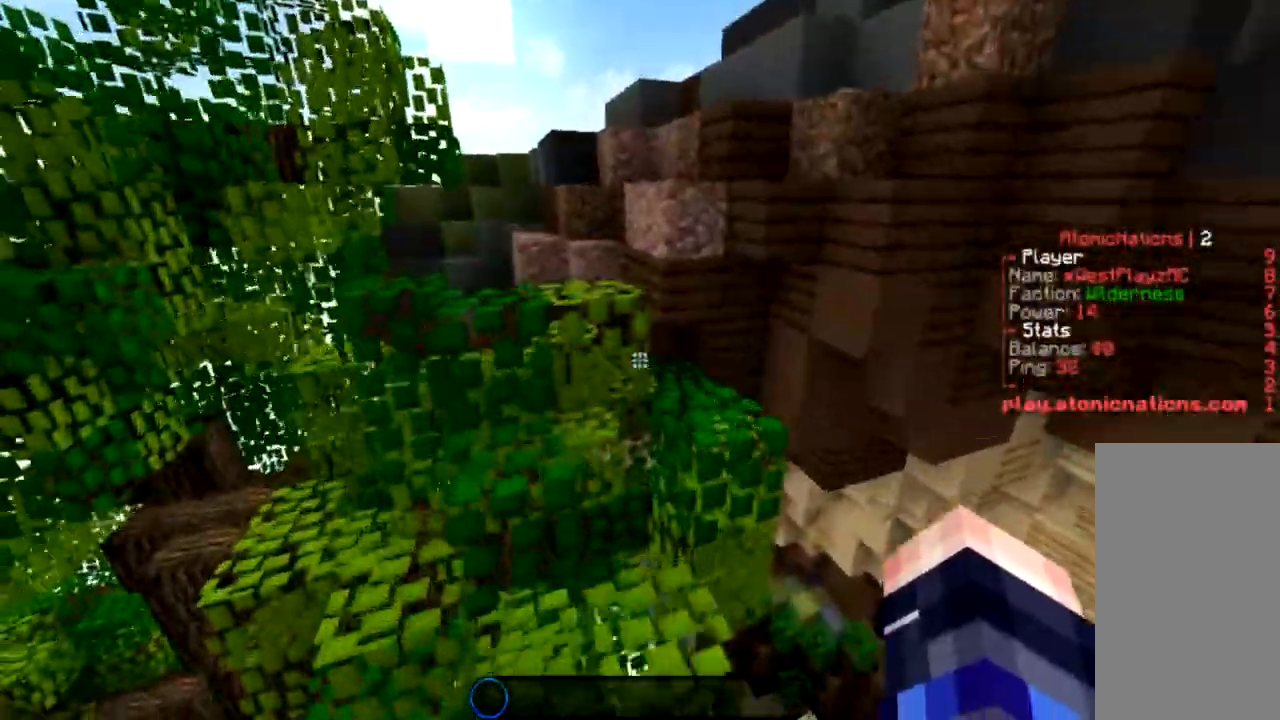
{"keys": ["space", "w"], "mouse": [], "events": [[34, "space", "up"], [100, "w", "up"], [200, "a", "down"], [234, "space", "down"], [334, "w", "down"], [501, "a", "up"]]}
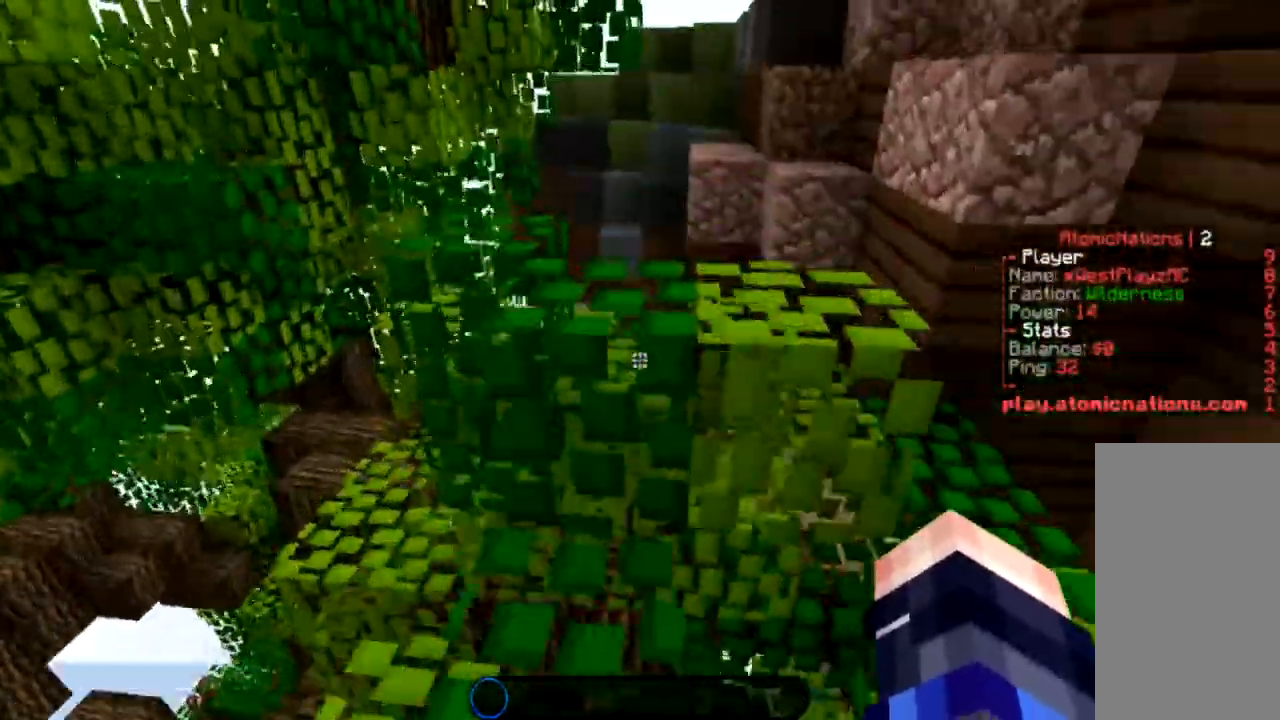
{"keys": ["w"], "mouse": [], "events": [[33, "space", "up"], [200, "space", "down"], [300, "d", "down"], [400, "space", "up"], [467, "d", "up"]]}
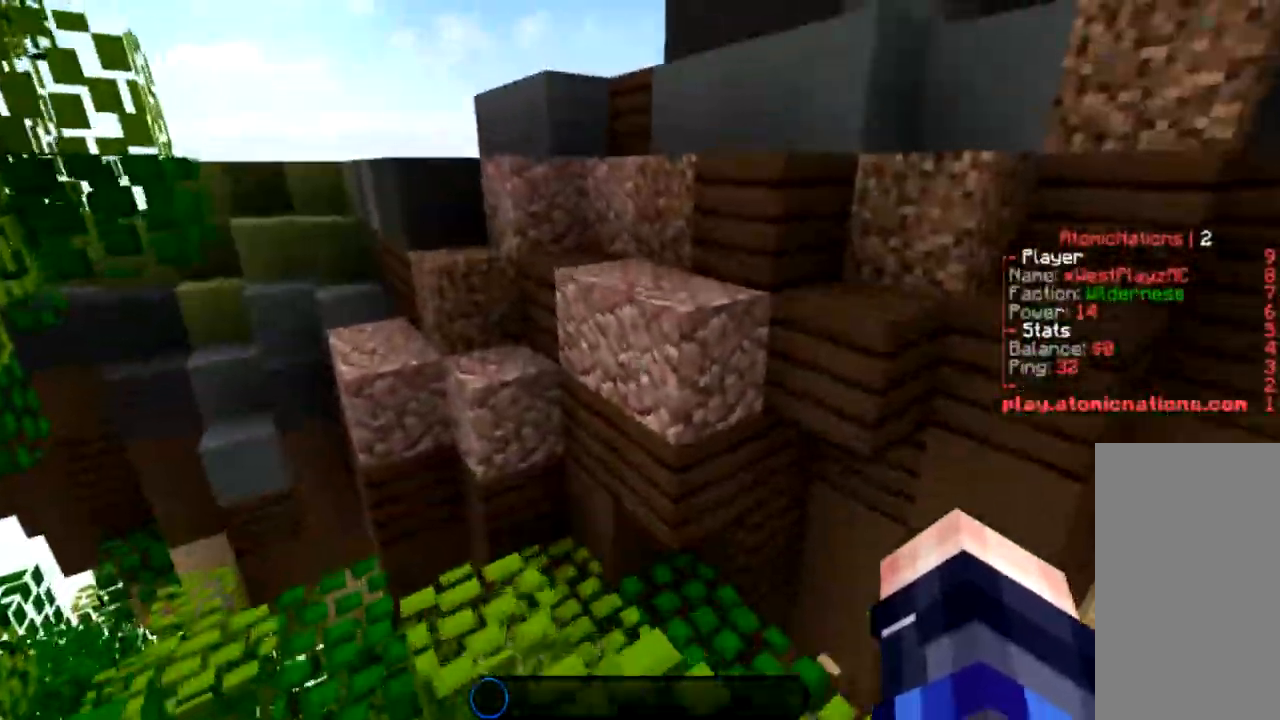
{"keys": ["w"], "mouse": [], "events": [[234, "space", "down"], [501, "space", "up"]]}
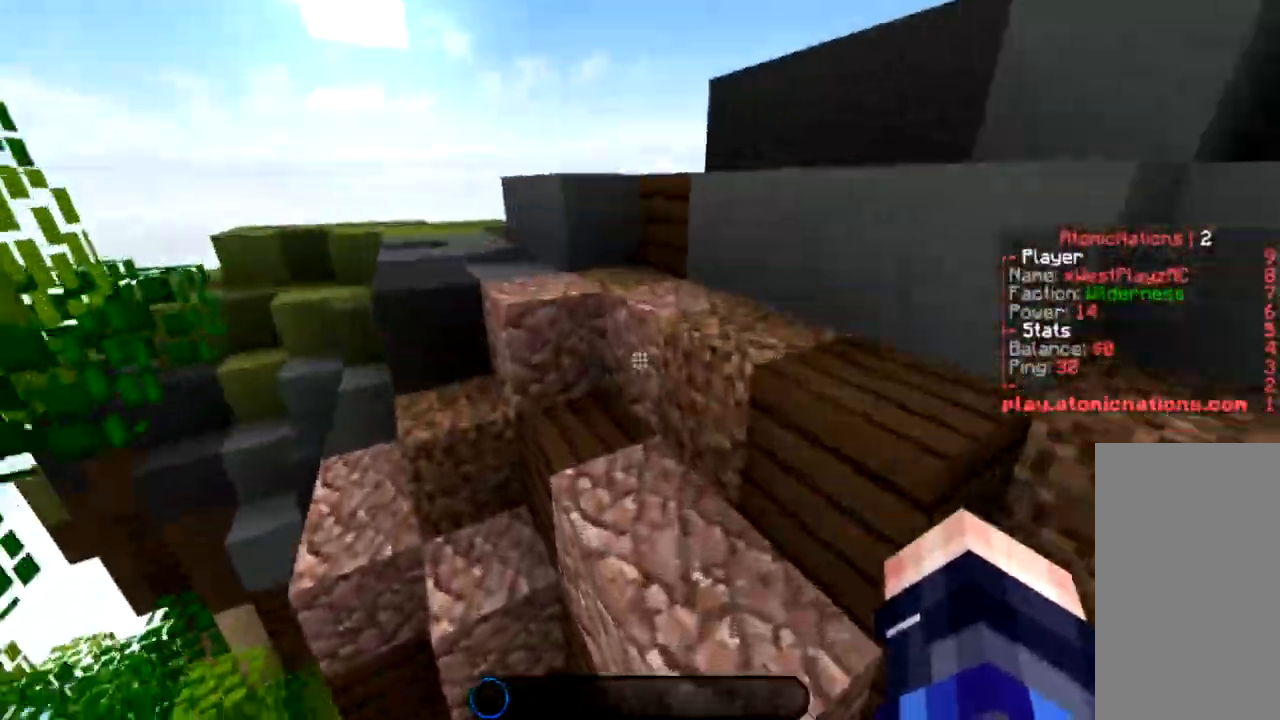
{"keys": ["w"], "mouse": [], "events": [[100, "a", "down"], [200, "space", "down"], [433, "a", "up"], [433, "space", "up"]]}
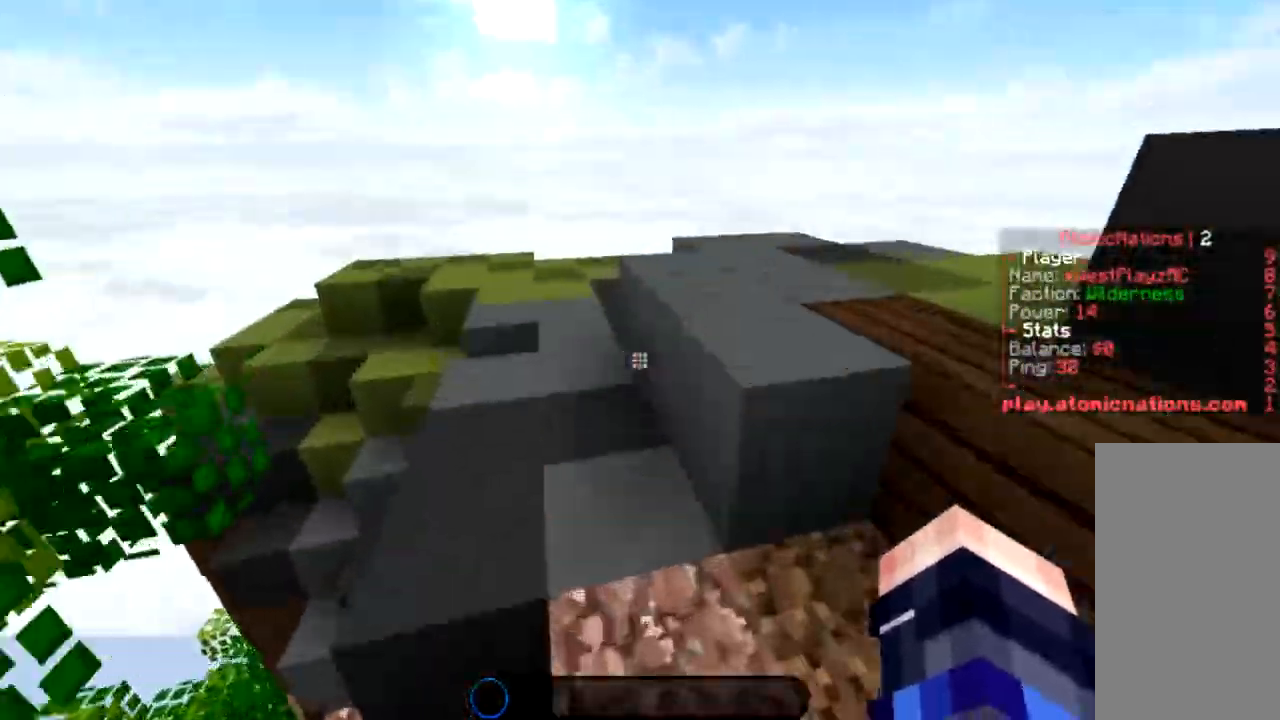
{"keys": ["d", "w"], "mouse": [], "events": [[34, "d", "down"], [167, "space", "down"], [434, "space", "up"]]}
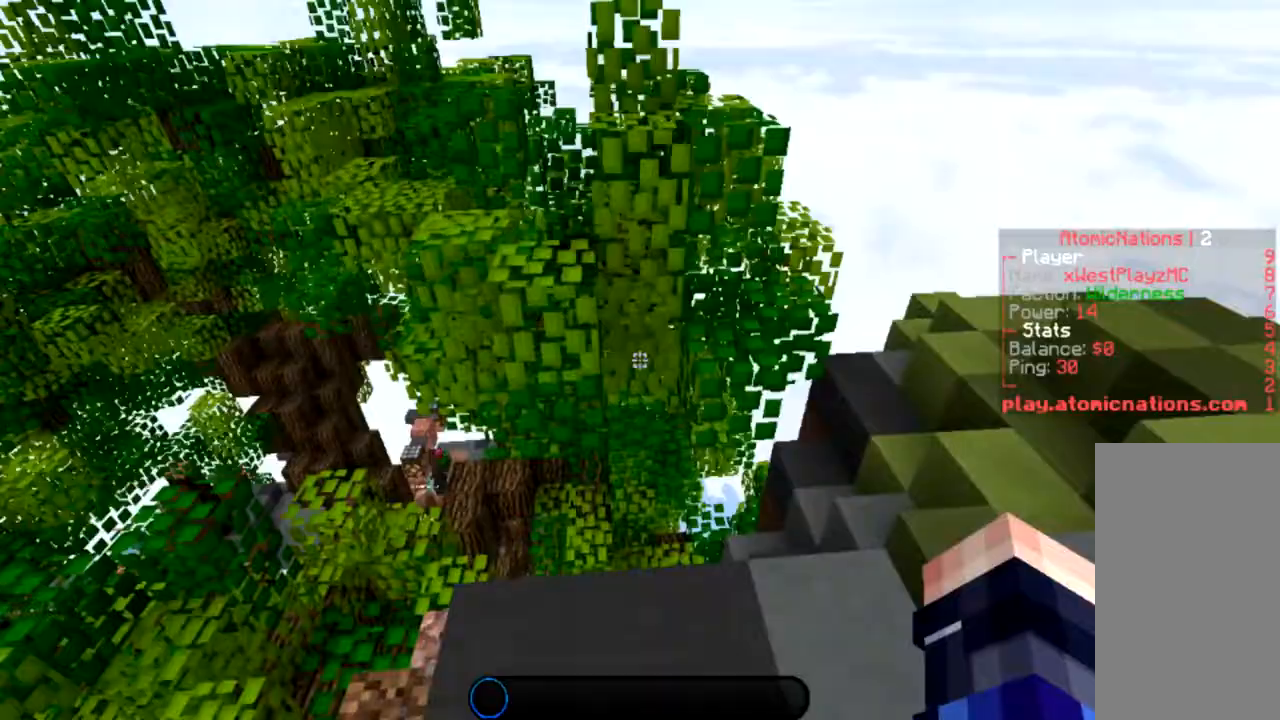
{"keys": ["a", "w"], "mouse": [], "events": [[33, "d", "up"], [233, "a", "down"]]}
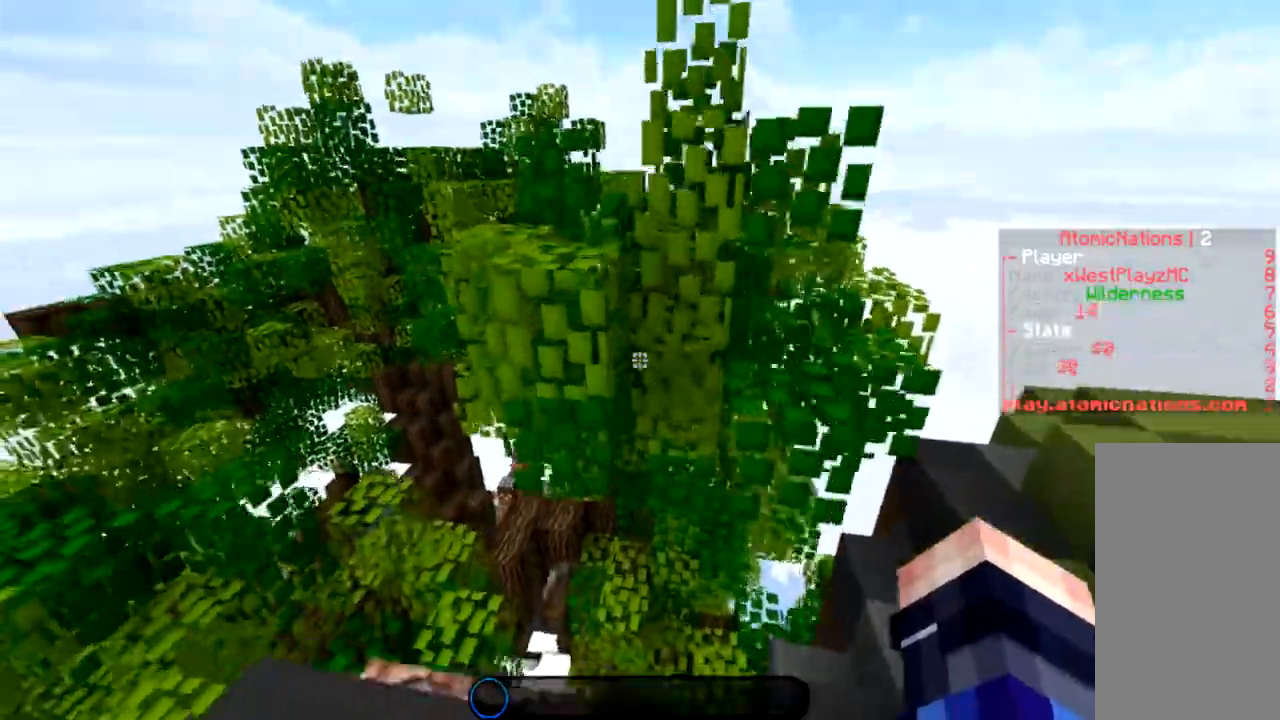
{"keys": ["a", "w"], "mouse": [], "events": [[100, "a", "up"], [167, "space", "down"], [367, "a", "down"], [401, "space", "up"]]}
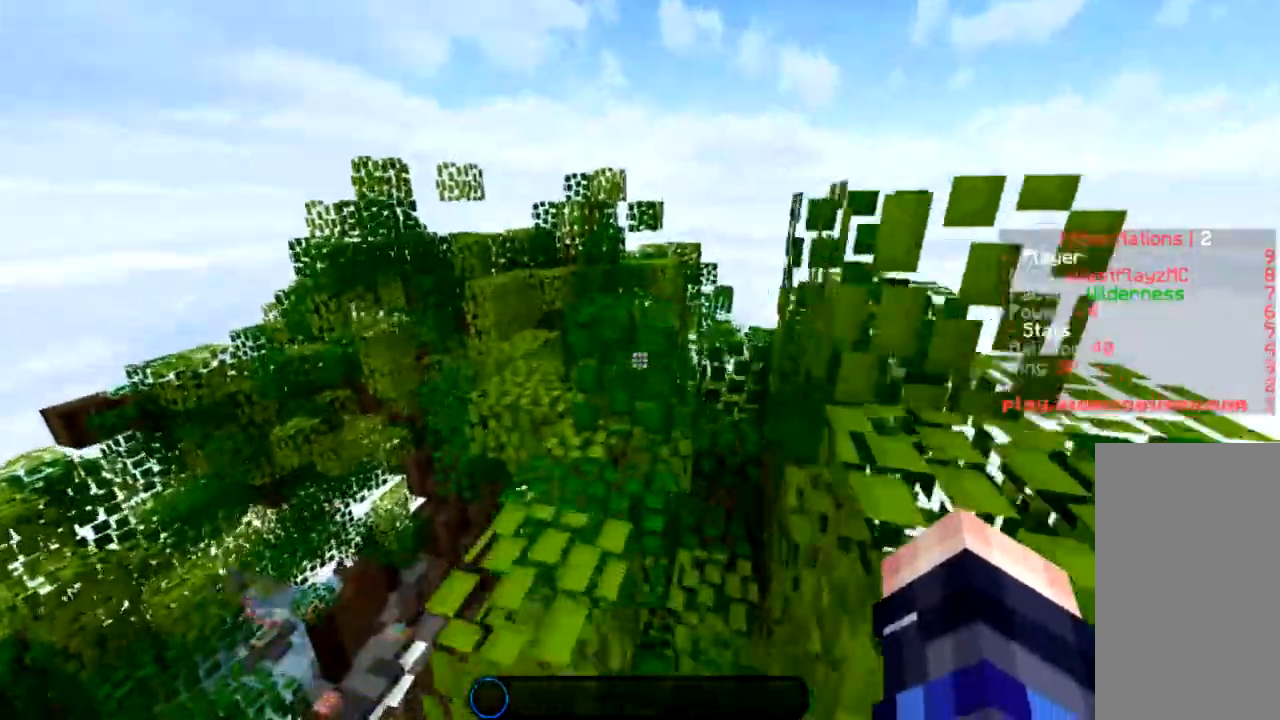
{"keys": ["w"], "mouse": [], "events": [[100, "a", "up"], [133, "space", "down"], [367, "space", "up"]]}
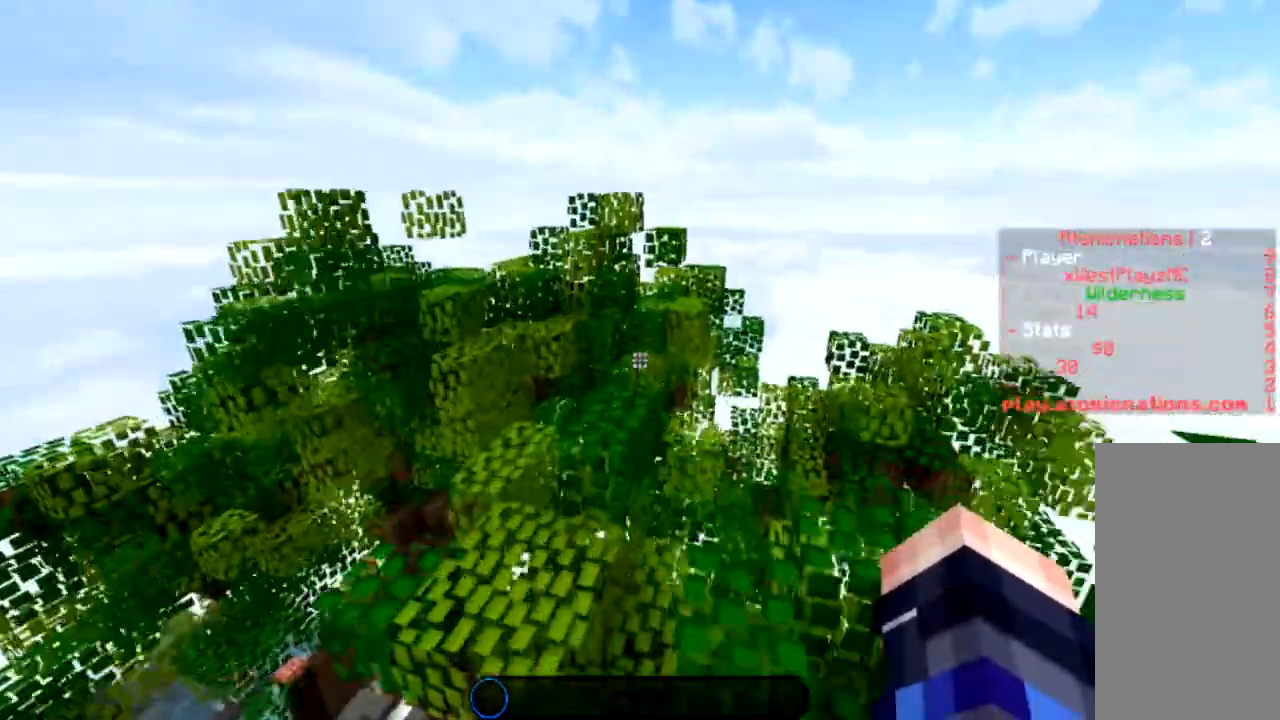
{"keys": ["w"], "mouse": [], "events": [[67, "space", "down"], [234, "a", "down"], [367, "space", "up"], [467, "a", "up"]]}
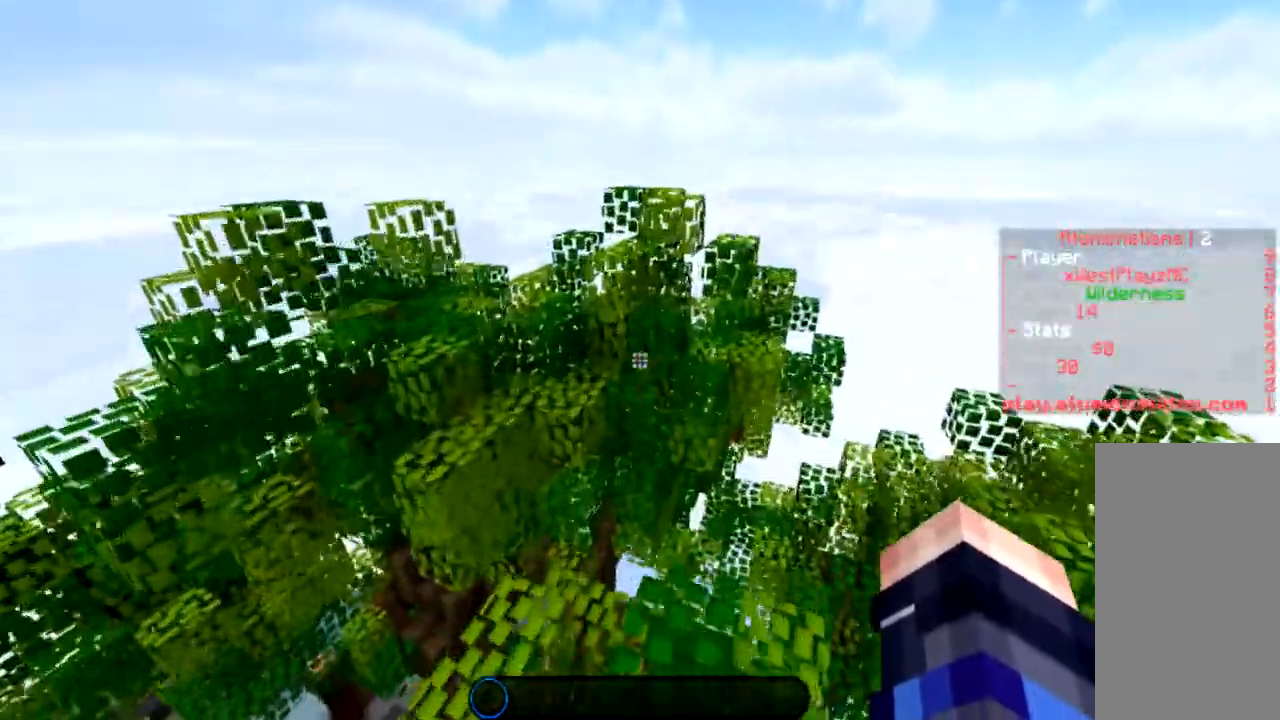
{"keys": ["a", "space", "w"], "mouse": []}
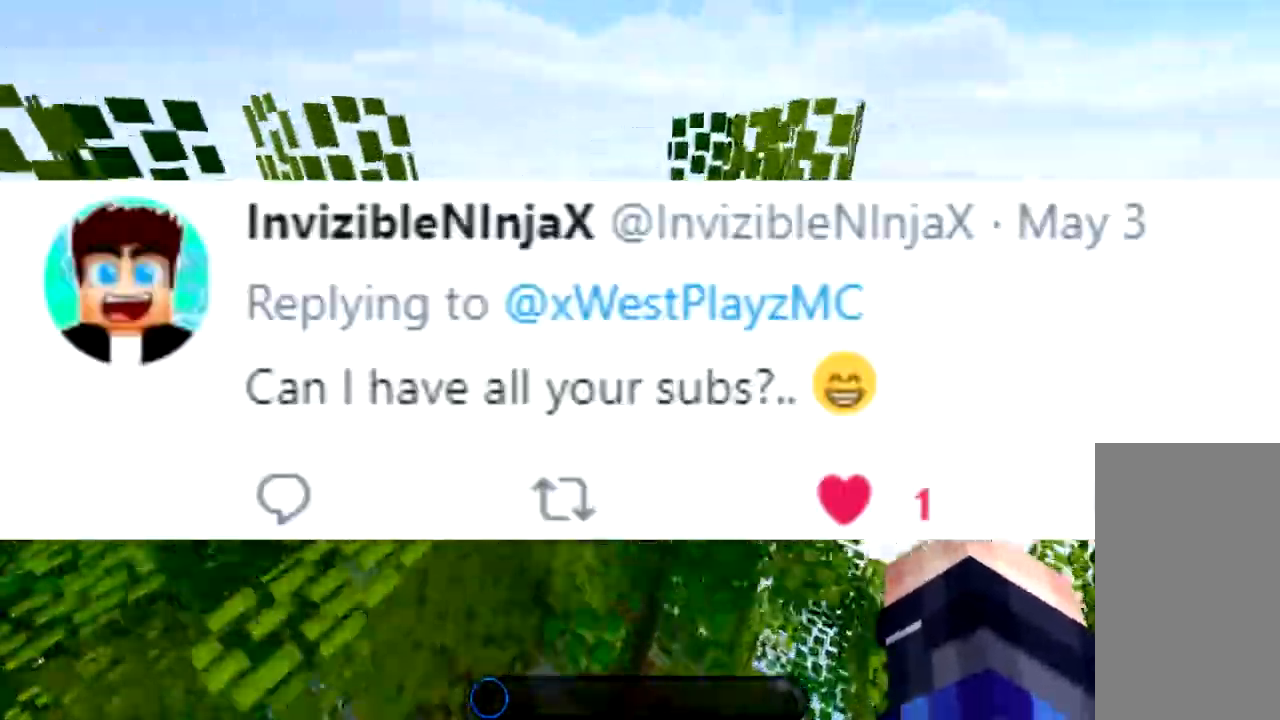
{"keys": ["space", "w"], "mouse": [], "events": [[134, "space", "up"], [267, "a", "up"], [434, "space", "down"]]}
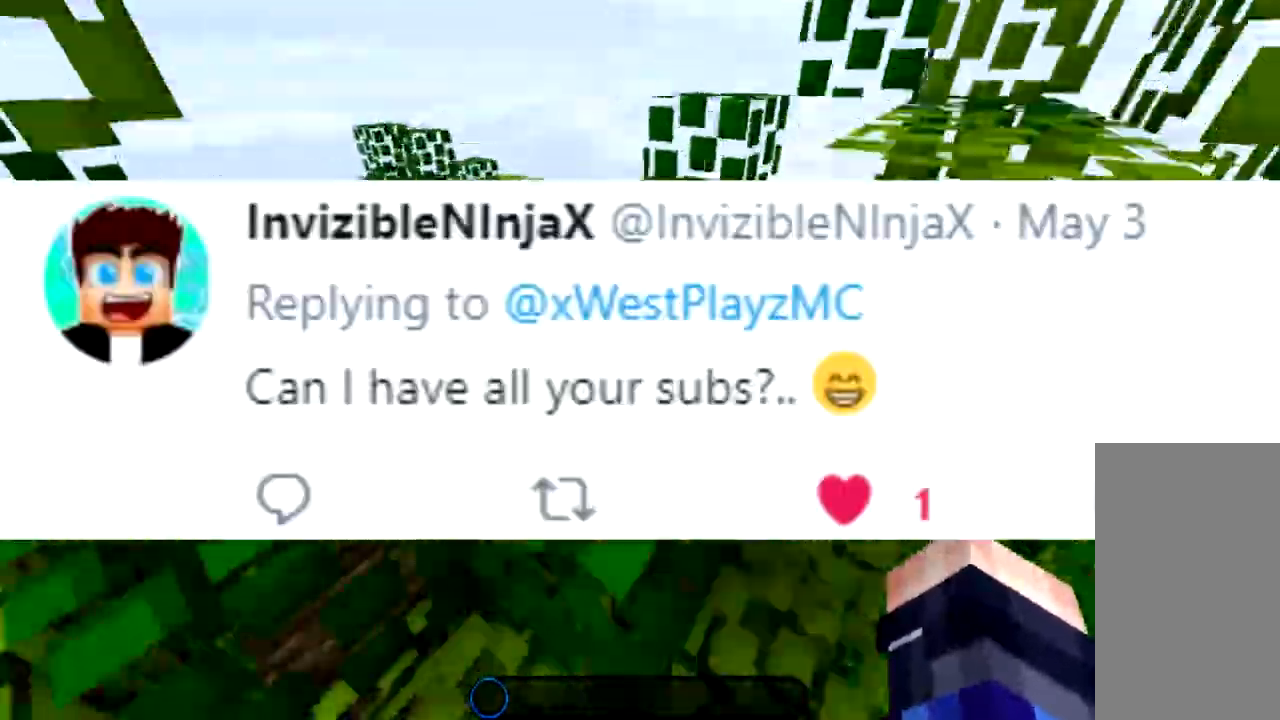
{"keys": ["space", "w"], "mouse": [], "events": [[133, "space", "up"], [433, "space", "down"]]}
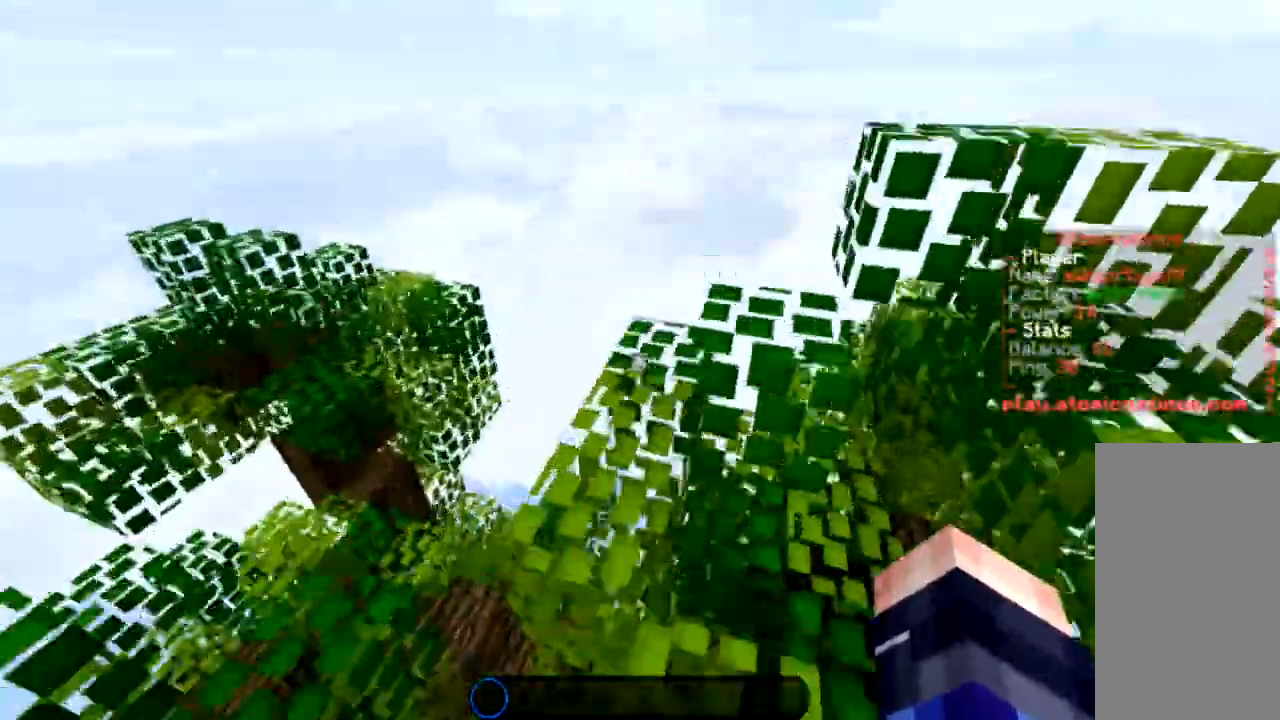
{"keys": ["space", "w"], "mouse": [], "events": [[134, "space", "up"], [501, "space", "down"]]}
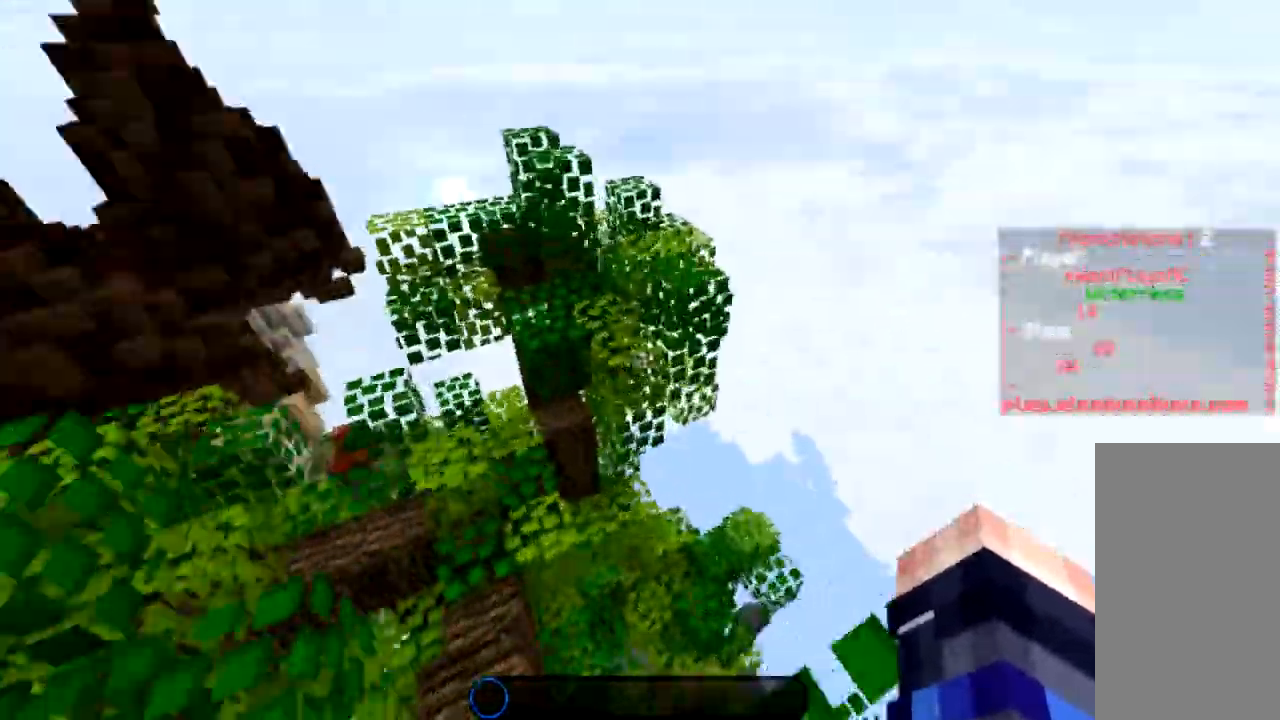
{"keys": ["space", "w"], "mouse": [], "events": [[133, "a", "down"], [433, "a", "up"]]}
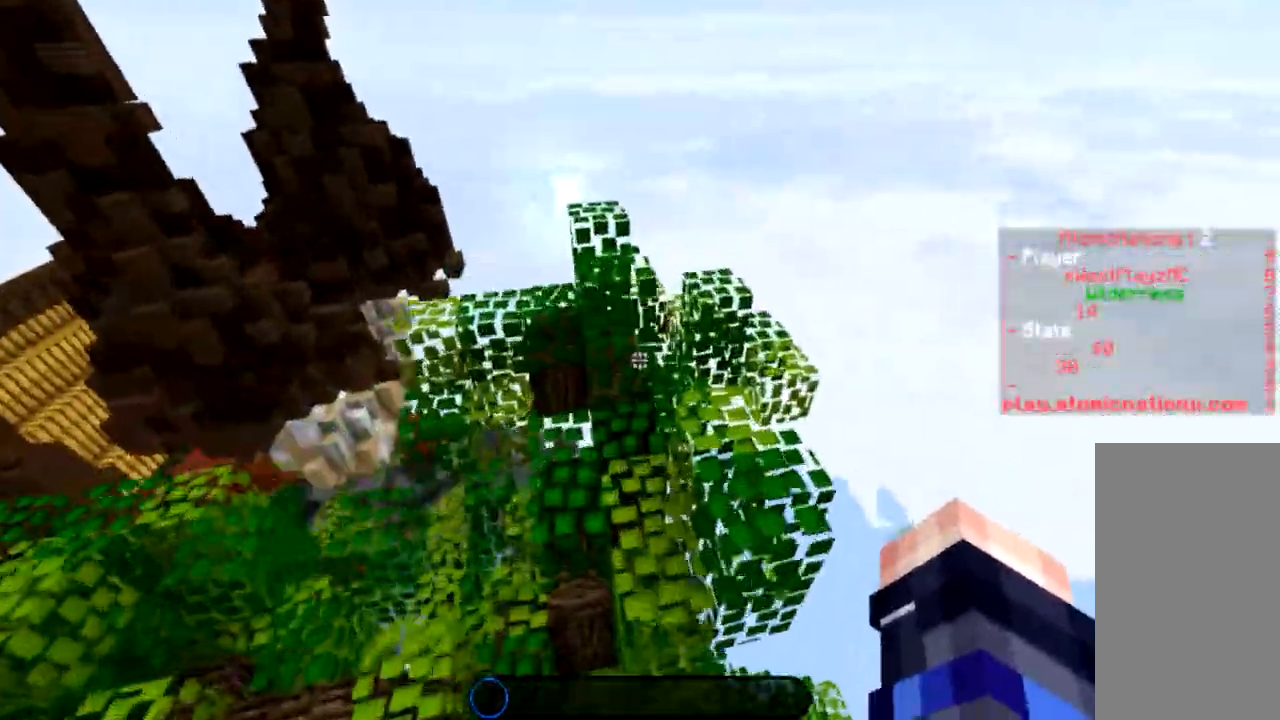
{"keys": ["a", "w"], "mouse": [], "events": [[34, "space", "up"], [367, "a", "down"]]}
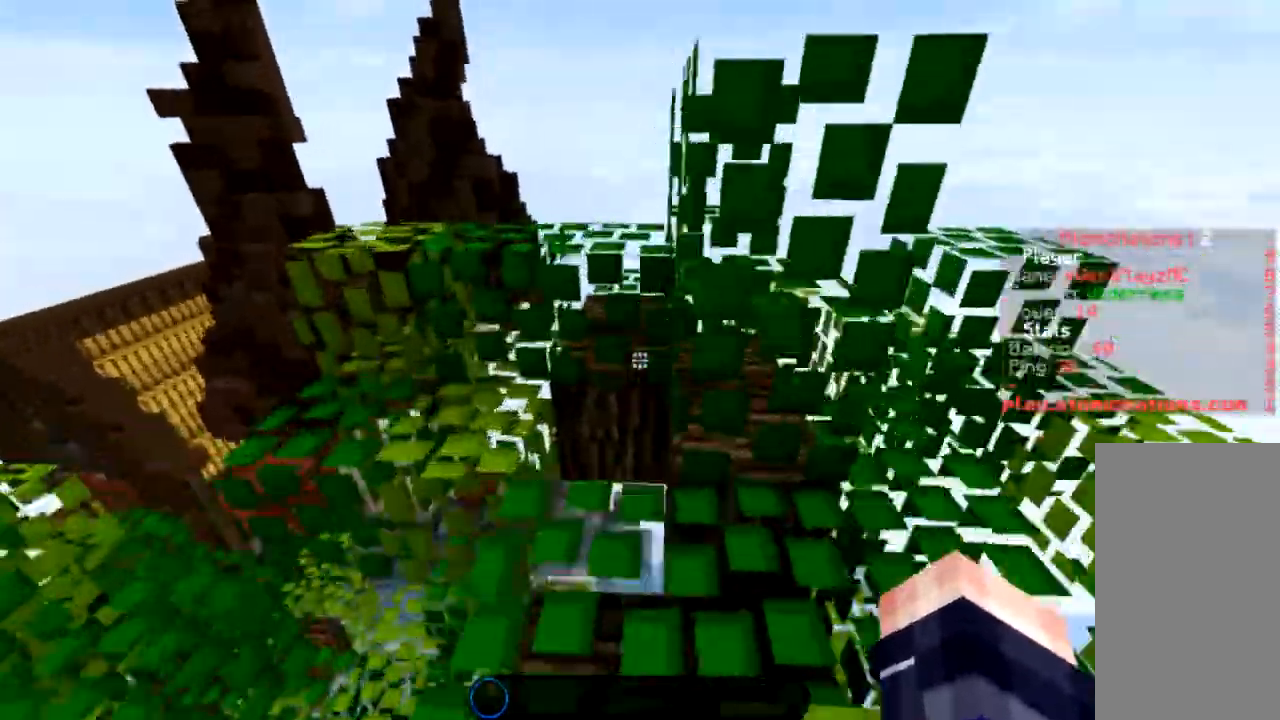
{"keys": ["a", "w"], "mouse": [], "events": [[133, "space", "down"], [433, "space", "up"]]}
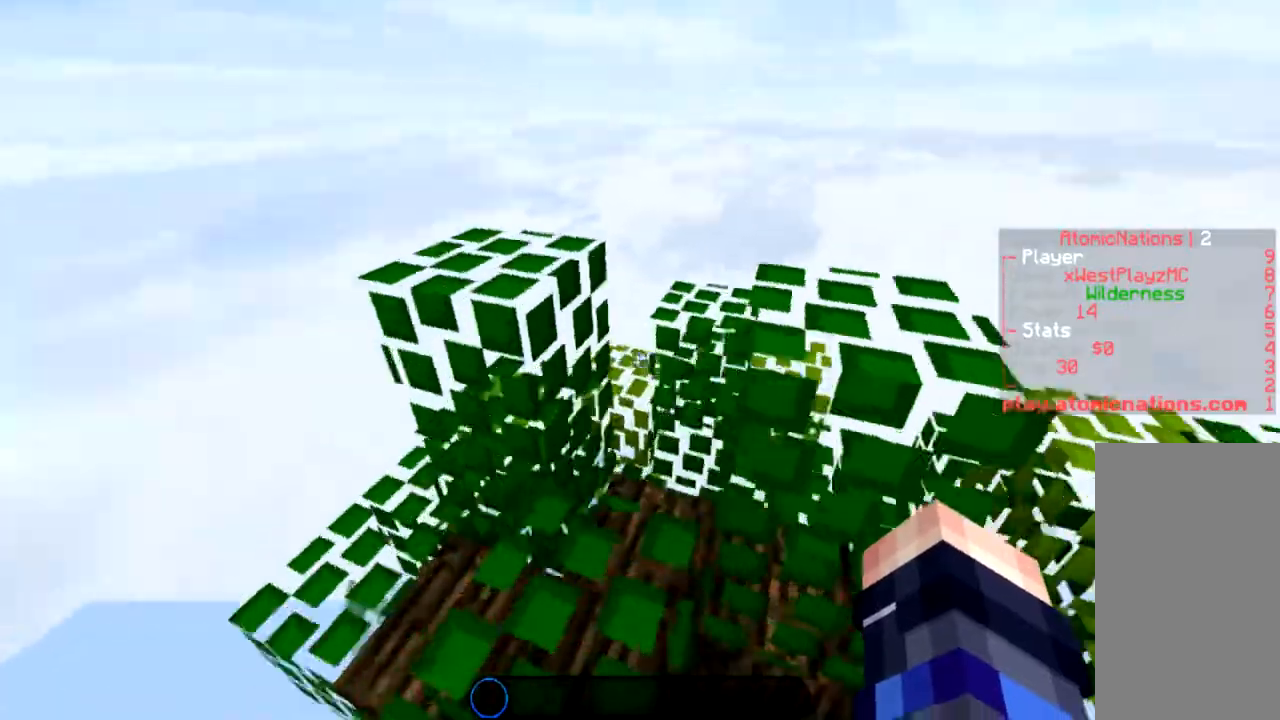
{"keys": ["w"], "mouse": [], "events": [[134, "space", "down"], [367, "space", "up"], [467, "a", "up"]]}
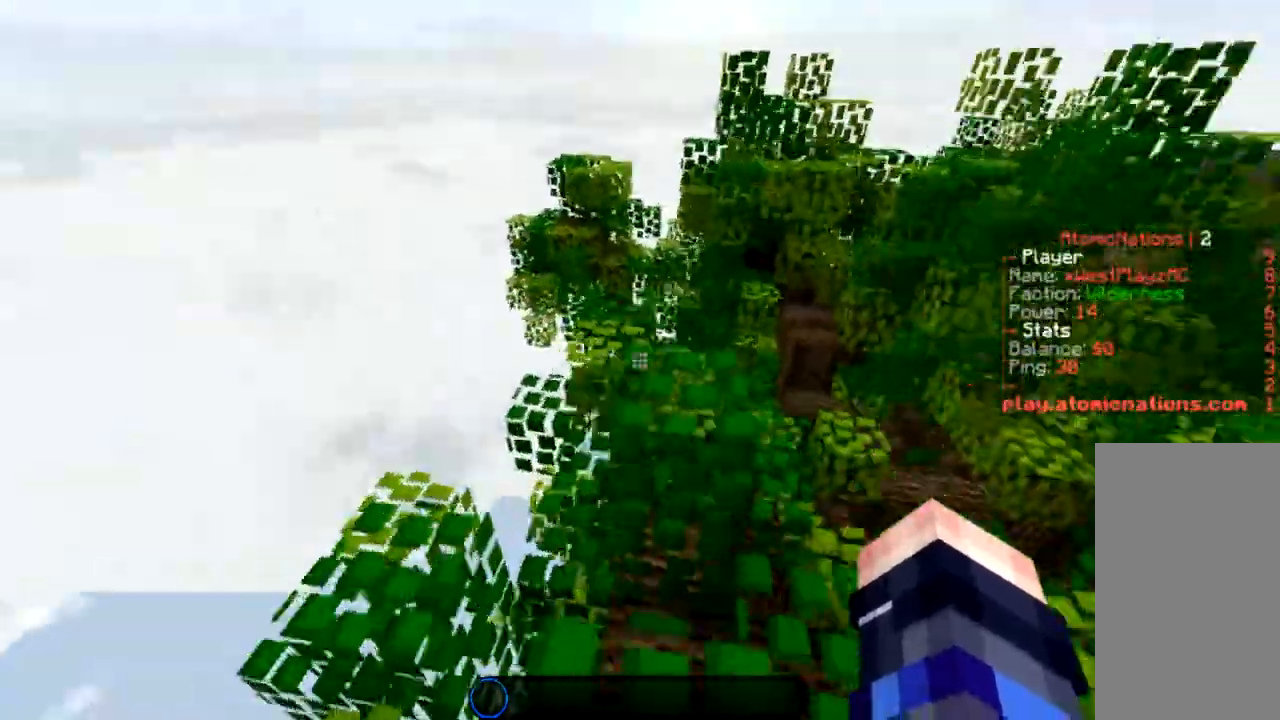
{"keys": ["w"], "mouse": [], "events": [[66, "space", "down"], [167, "d", "down"], [400, "space", "up"], [467, "d", "up"]]}
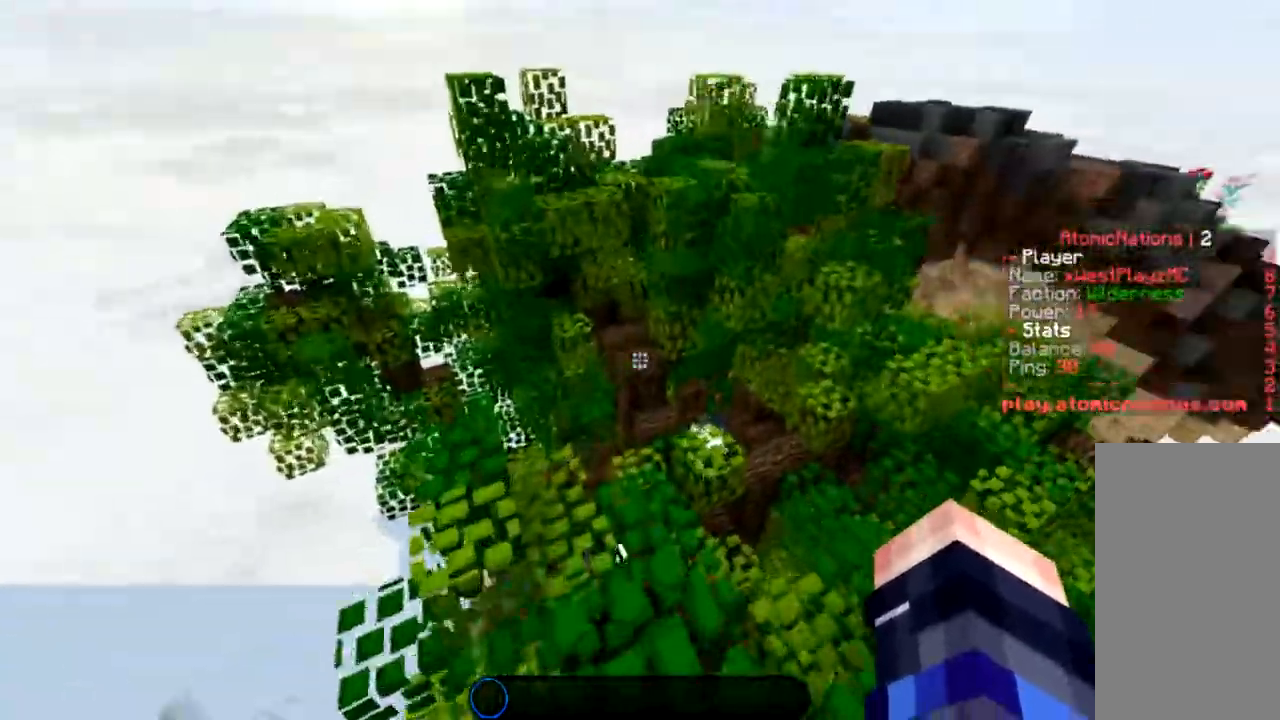
{"keys": ["a", "space", "w"], "mouse": [], "events": [[100, "space", "down"], [367, "a", "down"]]}
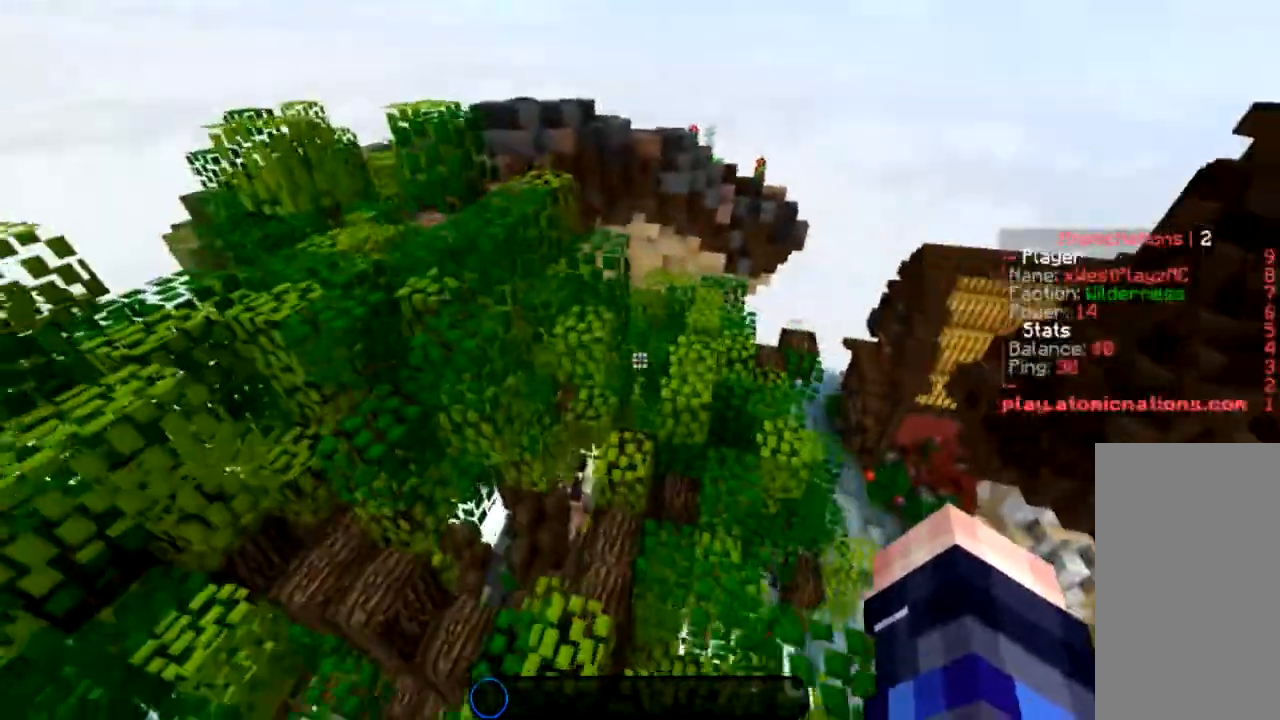
{"keys": ["w"], "mouse": [], "events": [[33, "a", "up"], [66, "space", "up"], [133, "d", "down"], [300, "d", "up"]]}
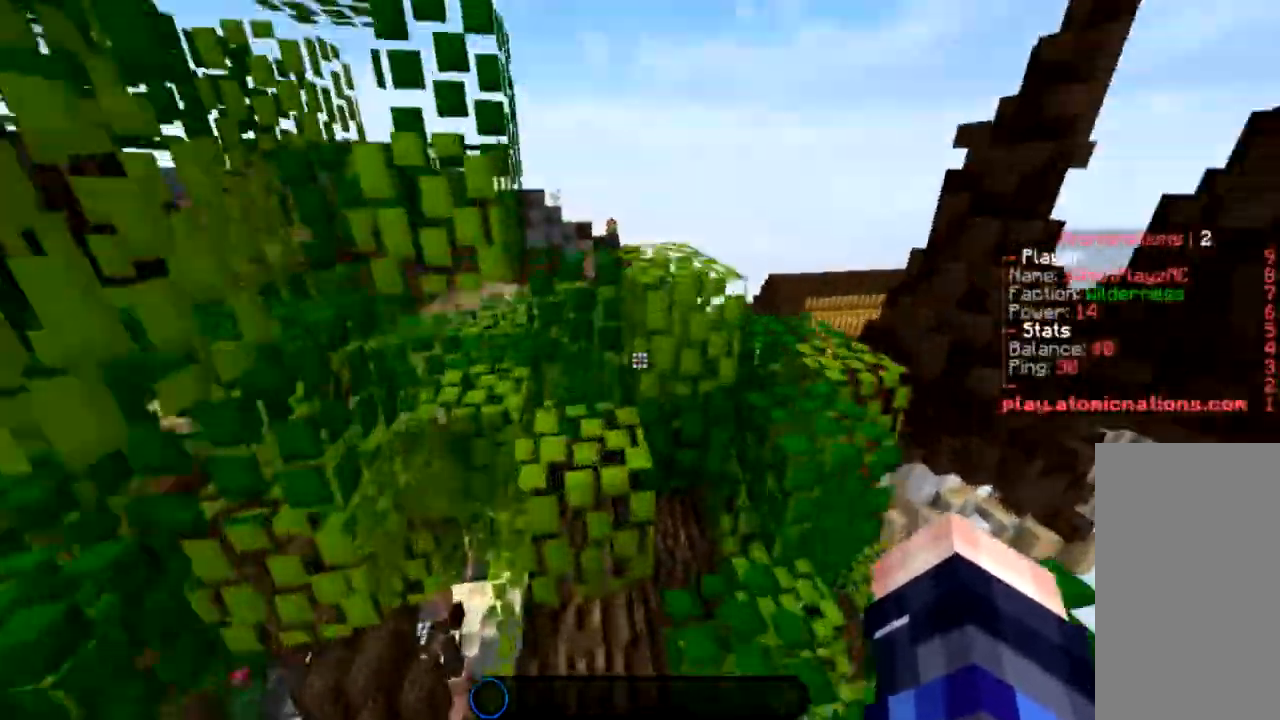
{"keys": ["d", "w"], "mouse": [], "events": [[34, "space", "down"], [267, "d", "down"], [434, "space", "up"]]}
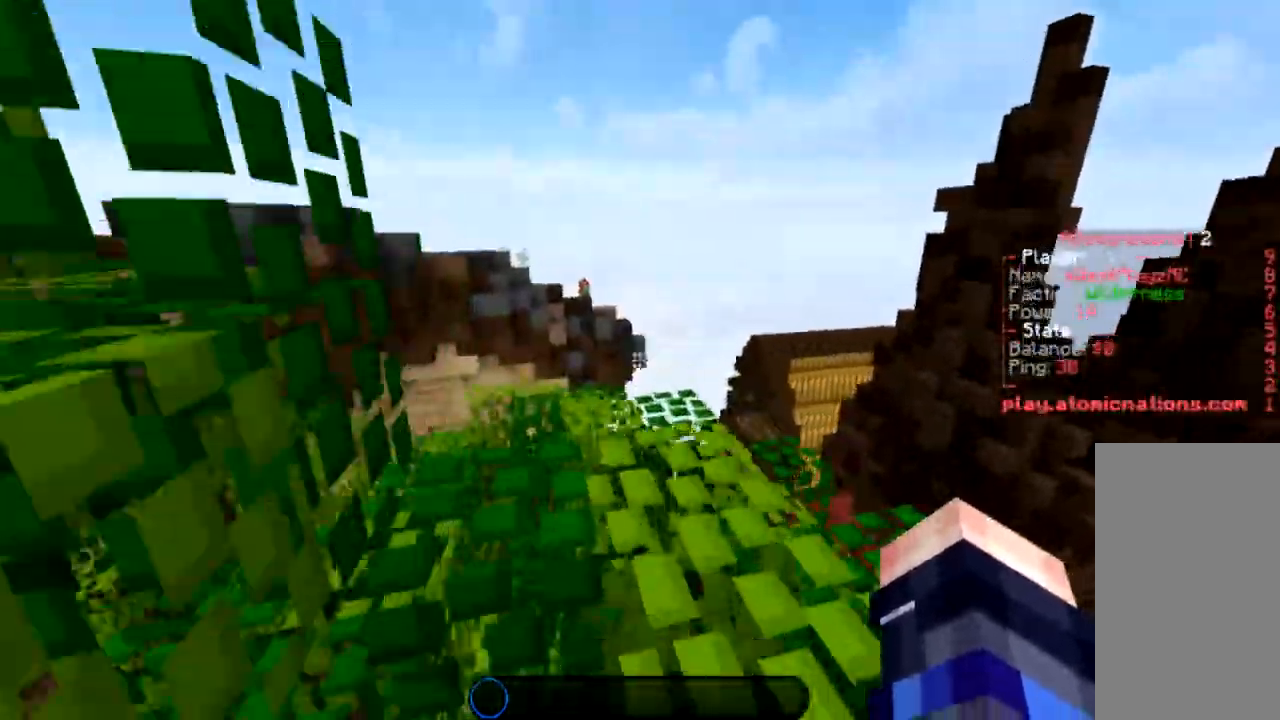
{"keys": ["a", "space", "w"], "mouse": [], "events": [[33, "d", "up"], [100, "space", "down"], [267, "d", "down"], [433, "d", "up"], [467, "a", "down"]]}
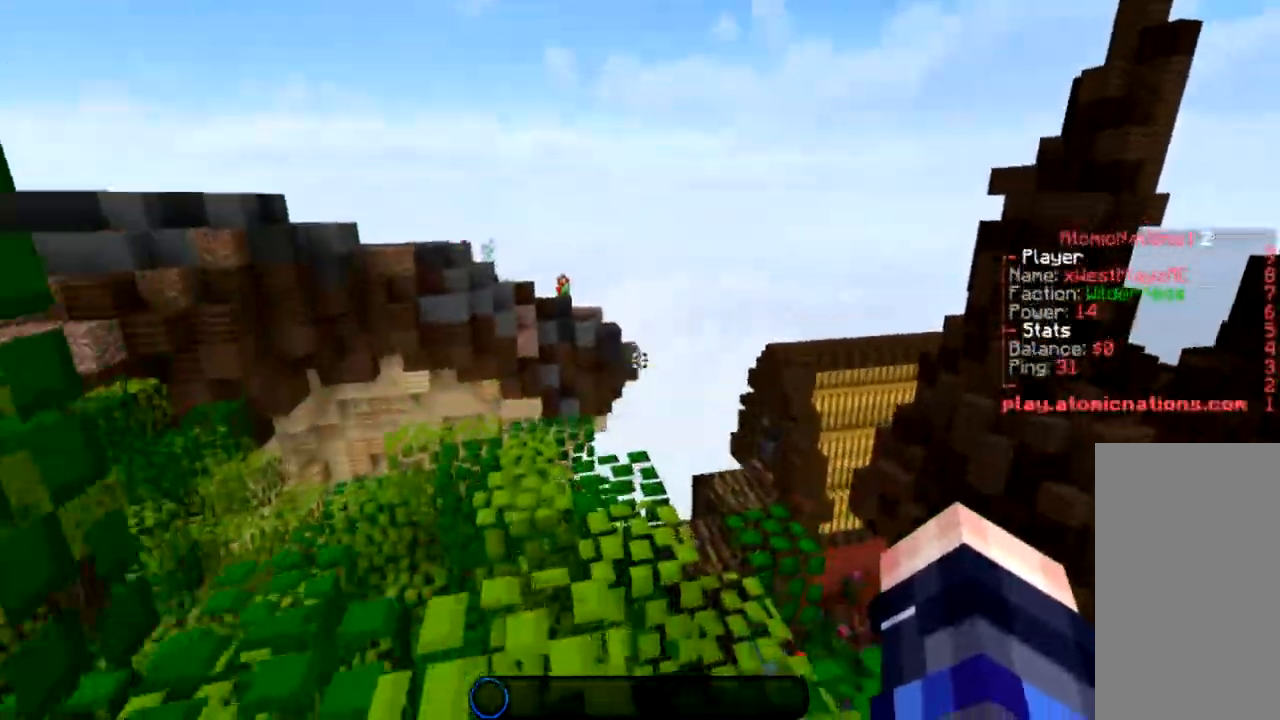
{"keys": ["space", "w"], "mouse": [], "events": [[100, "a", "up"]]}
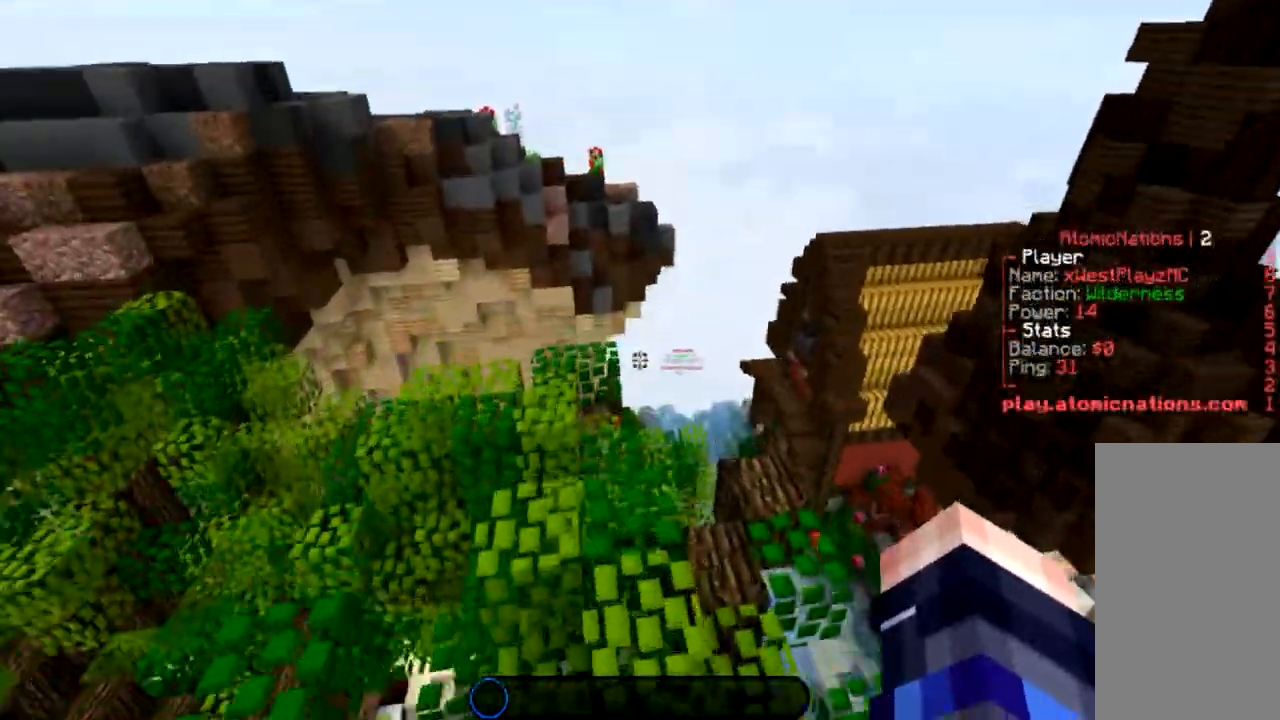
{"keys": ["space", "w"], "mouse": [], "events": []}
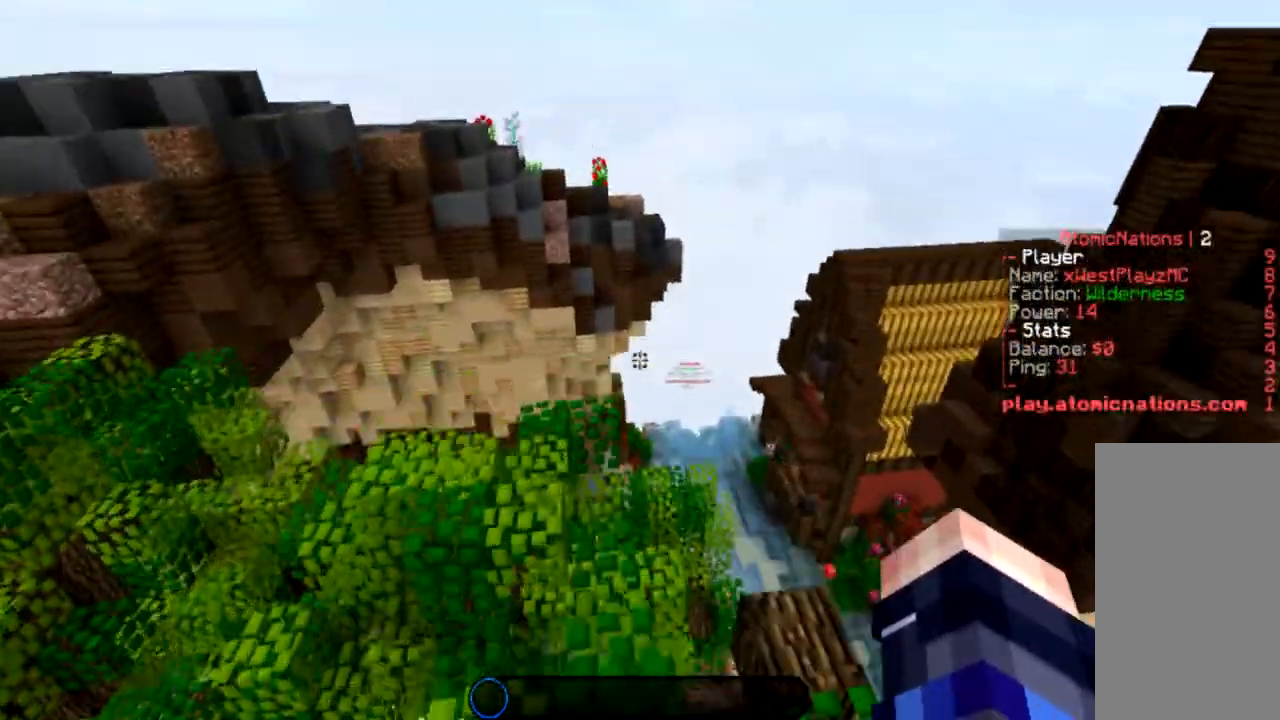
{"keys": ["space", "w"], "mouse": [], "events": [[67, "space", "up"], [100, "w", "up"], [367, "w", "down"], [467, "space", "down"]]}